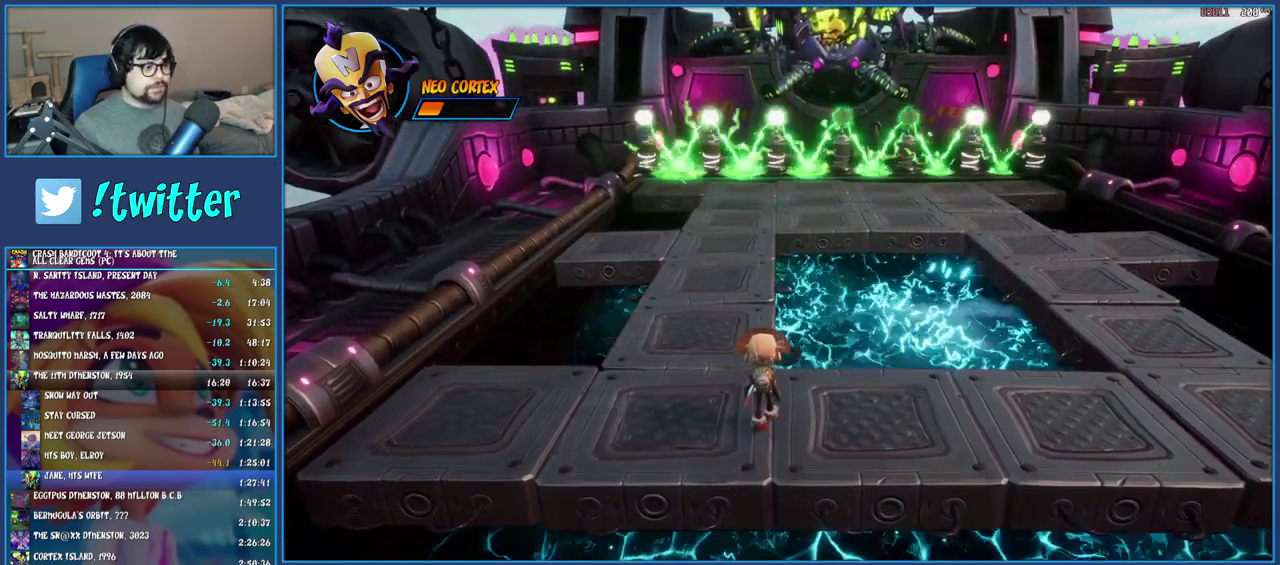
Gameplay with a controller (PlayStation layout); each line is a JSON object with the inputs held at the frame after it. "events" lists button and stick changes between this image and that frame as [ms after this image, input, new state], when the widget could be followed in between. Not read: L3 R3.
{"buttons": [], "left_stick": "up", "right_stick": "center"}
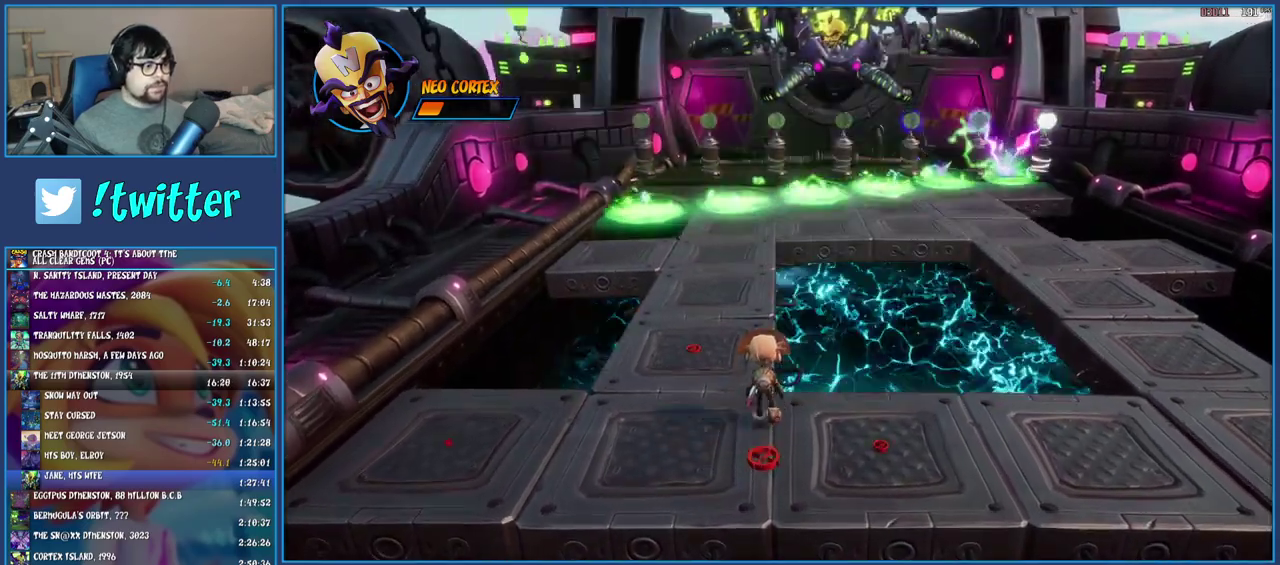
{"buttons": ["CROSS"], "left_stick": "up", "right_stick": "center", "events": [[433, "CROSS", "down"]]}
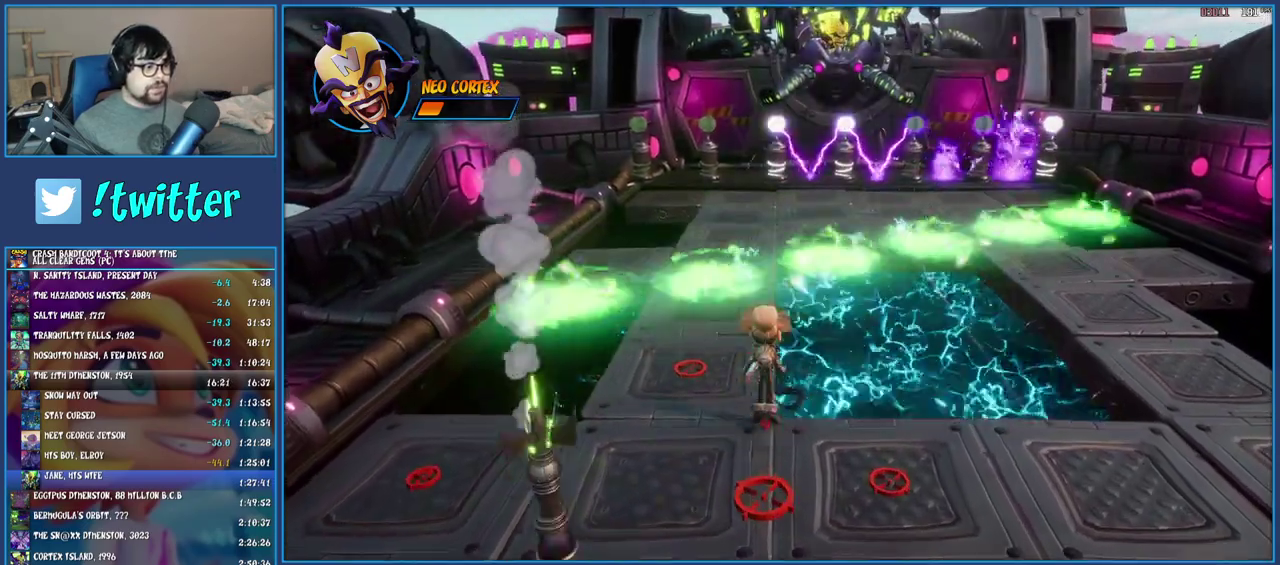
{"buttons": [], "left_stick": "up", "right_stick": "center", "events": [[83, "CROSS", "up"]]}
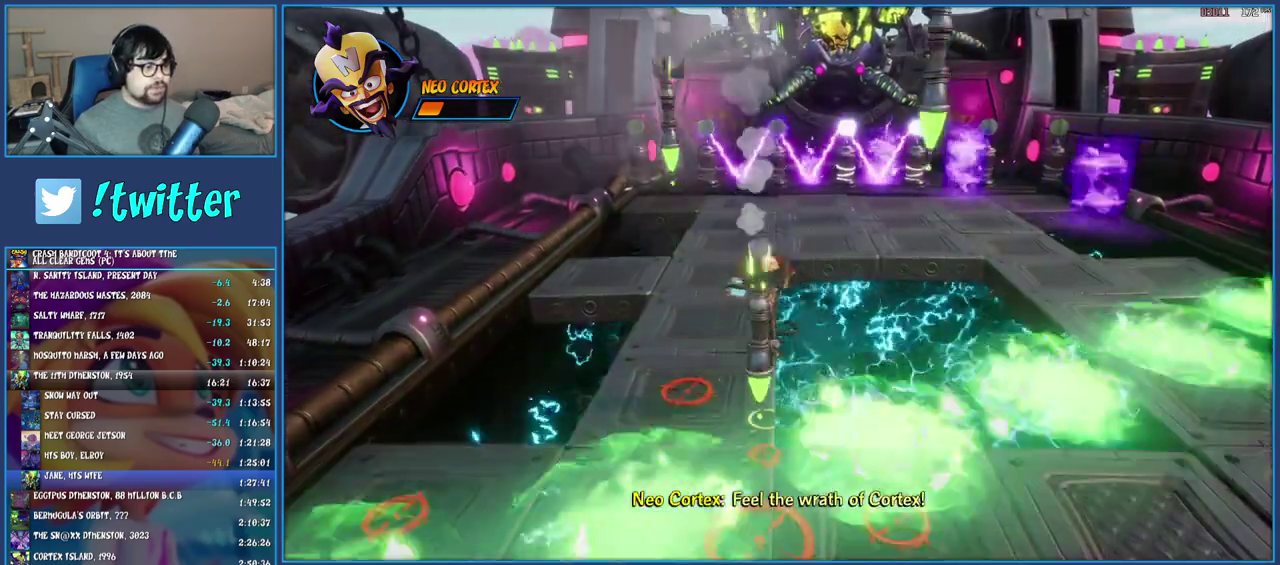
{"buttons": [], "left_stick": "up", "right_stick": "center"}
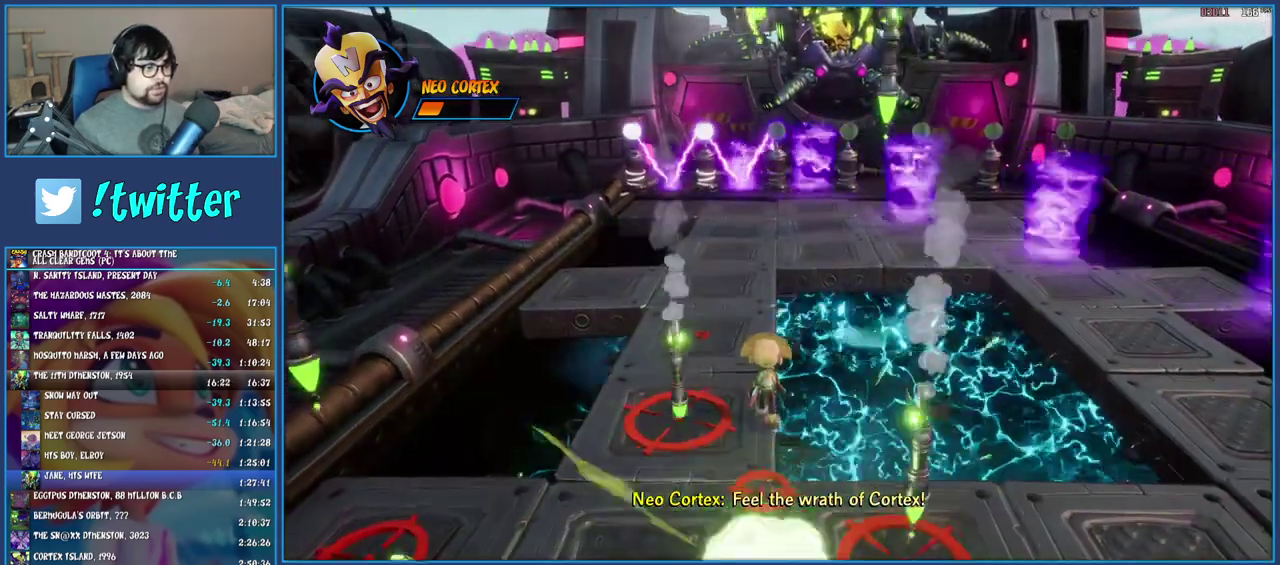
{"buttons": [], "left_stick": "up", "right_stick": "center", "events": []}
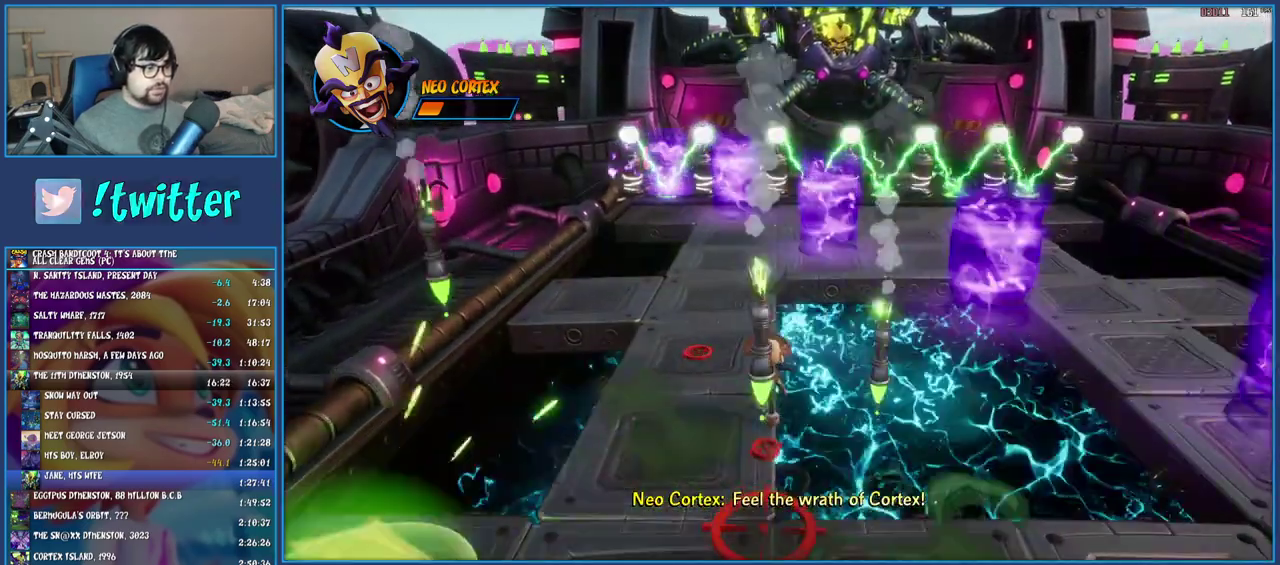
{"buttons": [], "left_stick": "up", "right_stick": "center", "events": [[17, "left_stick", "center"], [100, "left_stick", "up"]]}
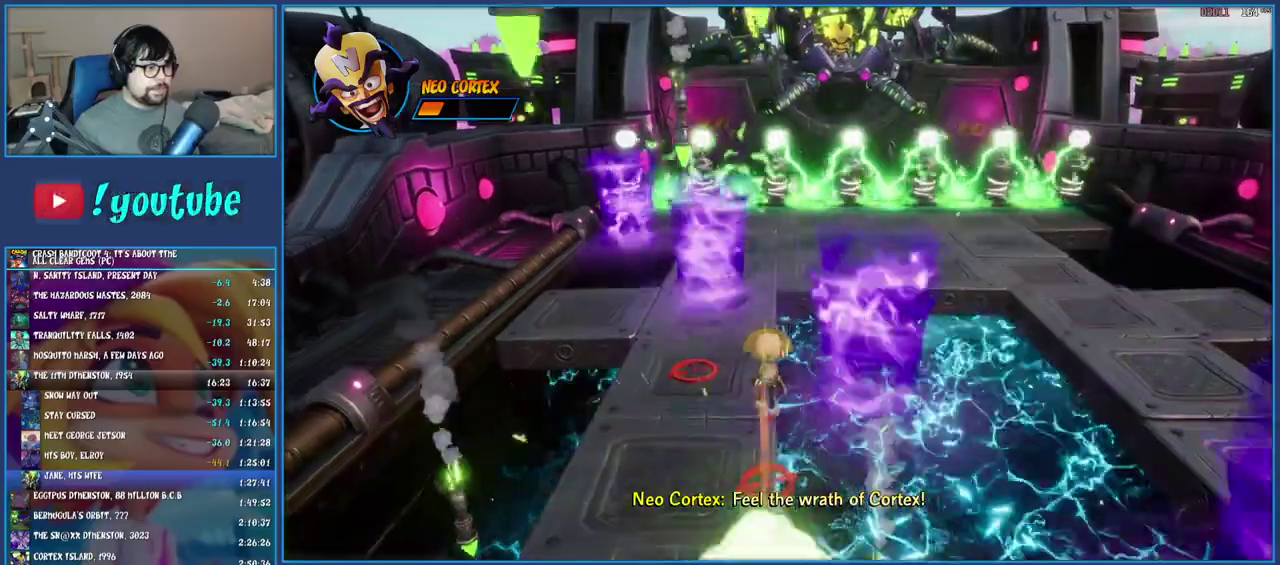
{"buttons": [], "left_stick": "up", "right_stick": "center", "events": []}
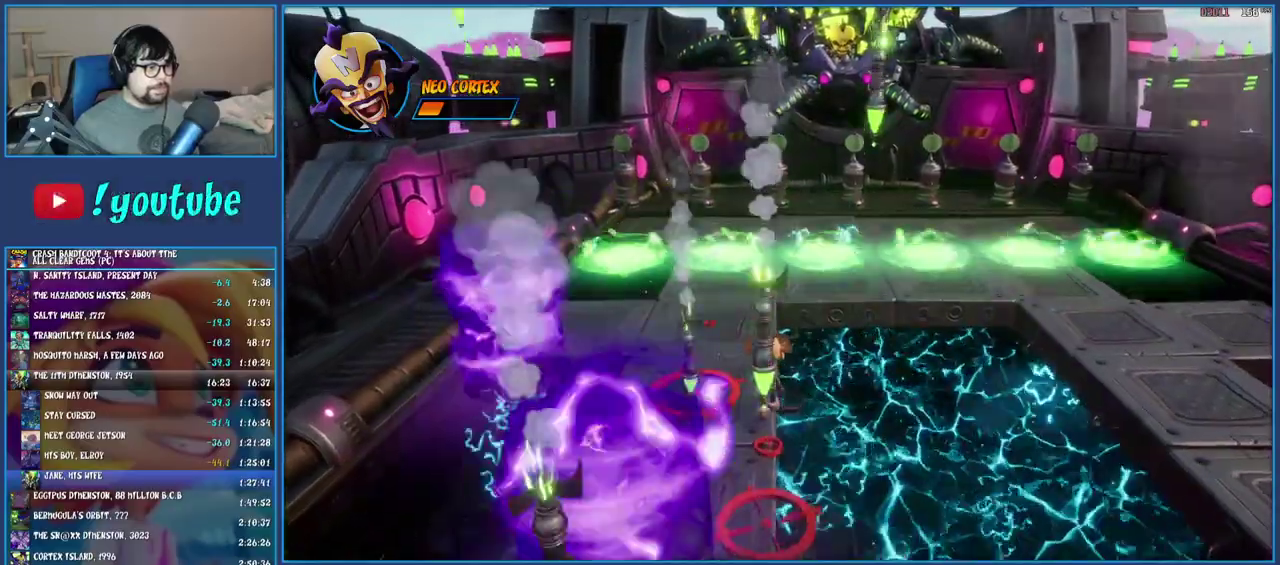
{"buttons": [], "left_stick": "up", "right_stick": "center", "events": [[183, "CROSS", "down"], [317, "CROSS", "up"]]}
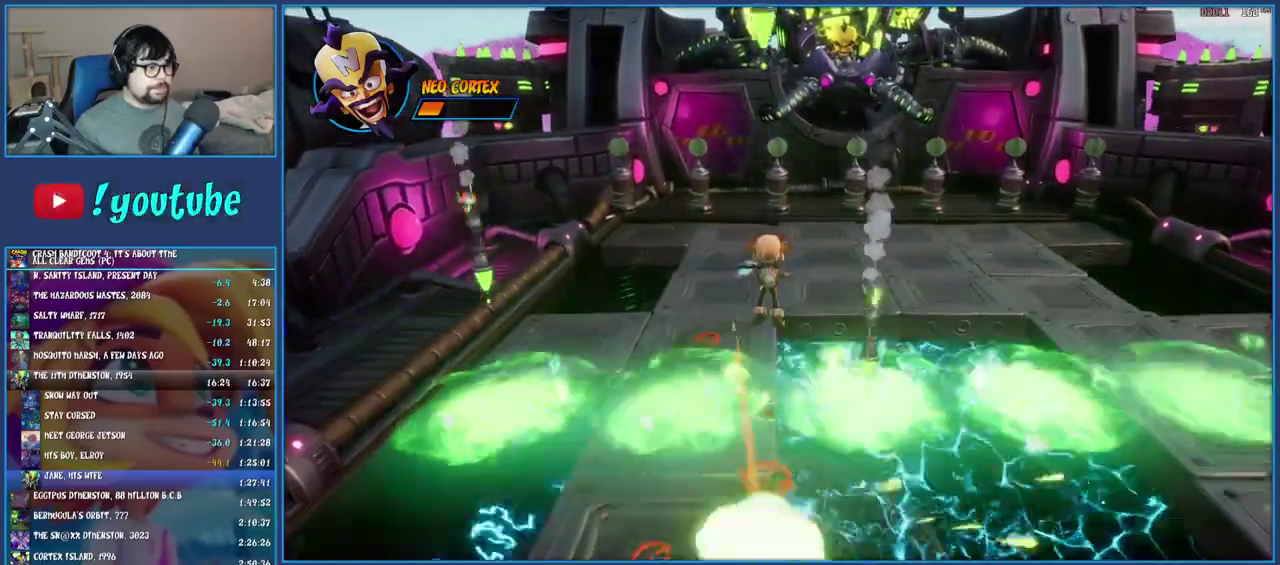
{"buttons": [], "left_stick": "up", "right_stick": "center", "events": []}
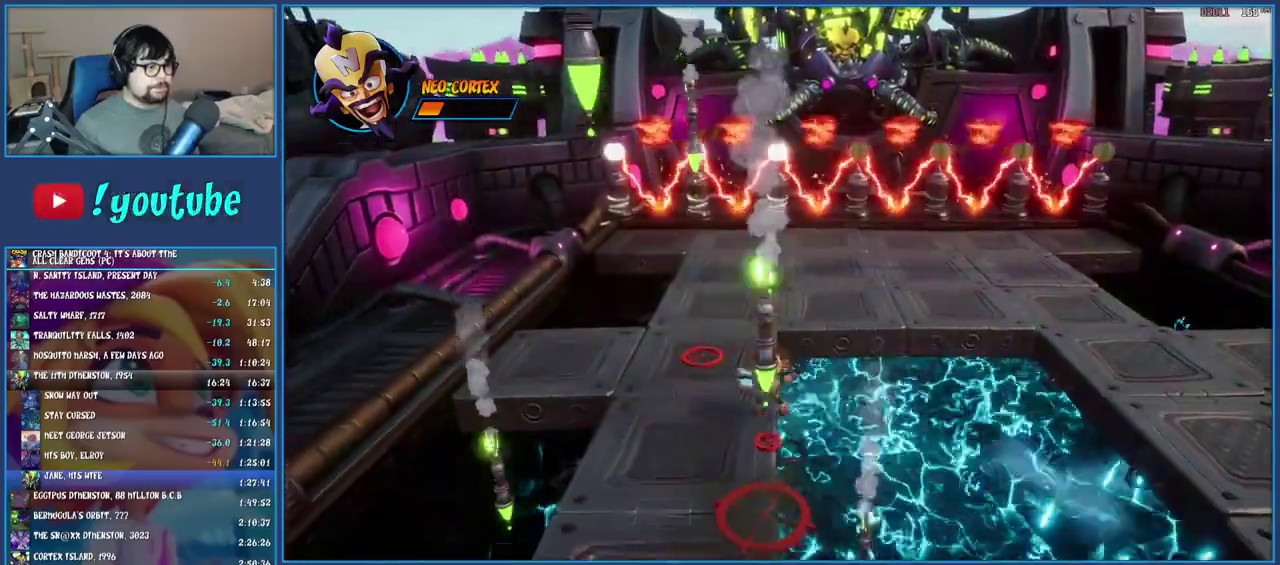
{"buttons": ["R1"], "left_stick": "up", "right_stick": "center", "events": [[383, "R1", "down"]]}
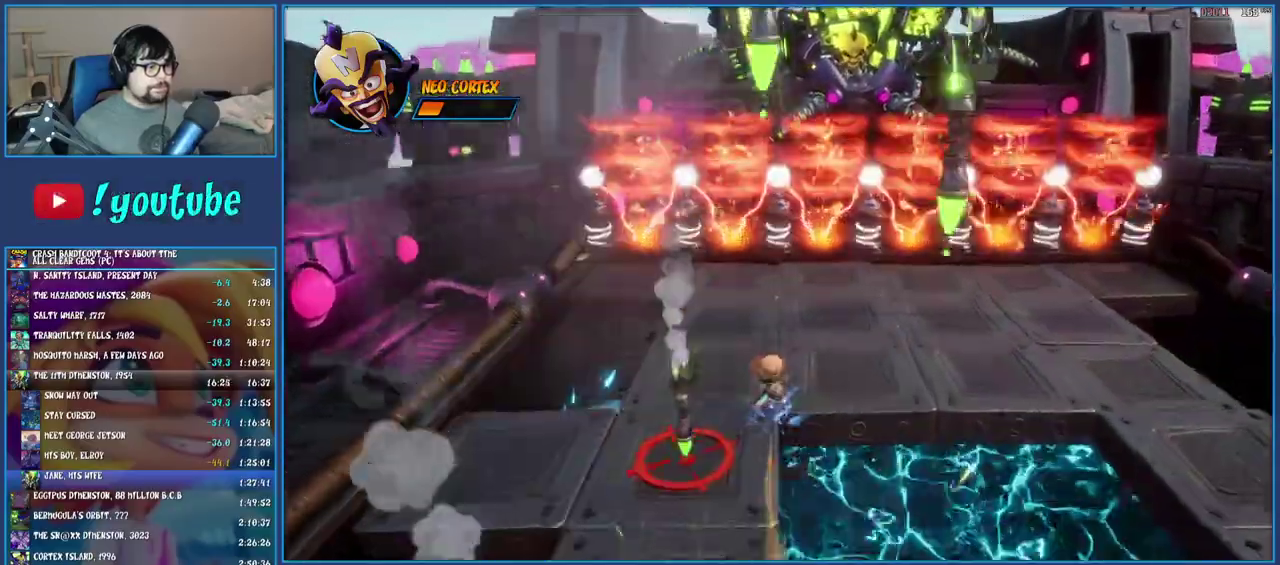
{"buttons": ["R1"], "left_stick": "right", "right_stick": "center", "events": [[150, "left_stick", "up-right"], [250, "left_stick", "down-left"], [350, "left_stick", "up-right"], [450, "left_stick", "right"]]}
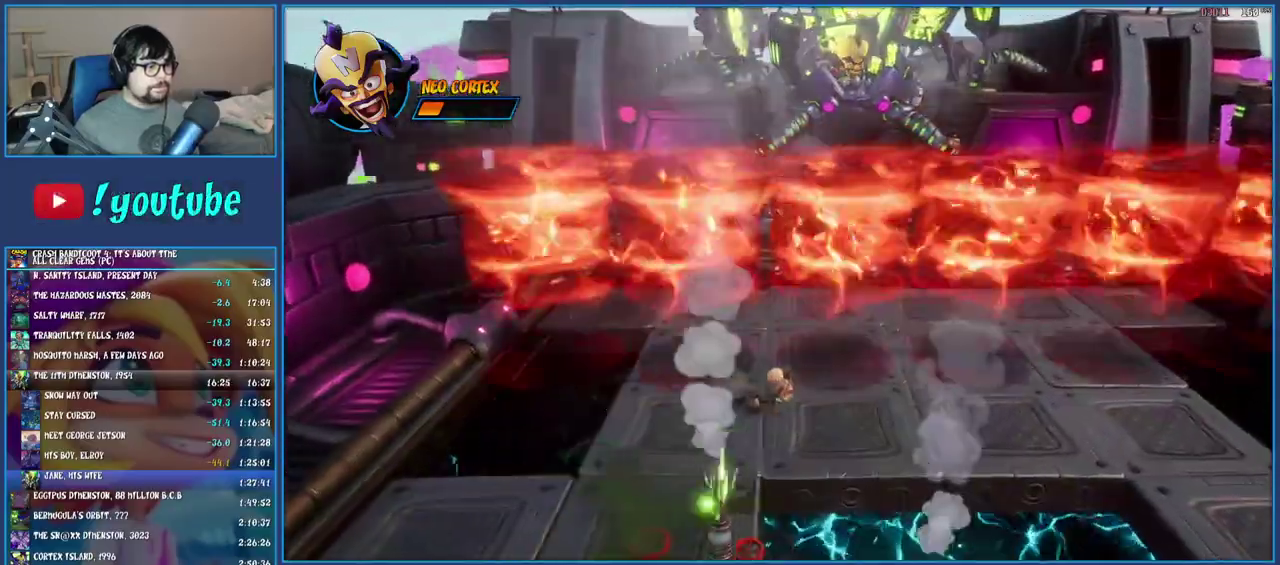
{"buttons": ["R1"], "left_stick": "right", "right_stick": "center", "events": []}
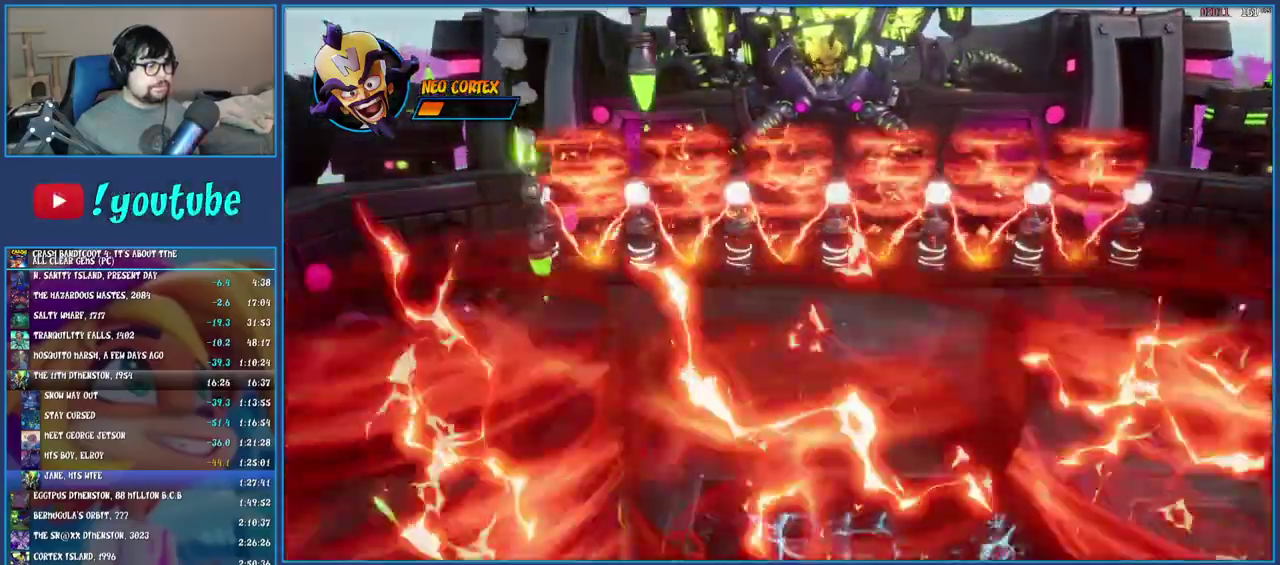
{"buttons": ["R1"], "left_stick": "right", "right_stick": "center", "events": []}
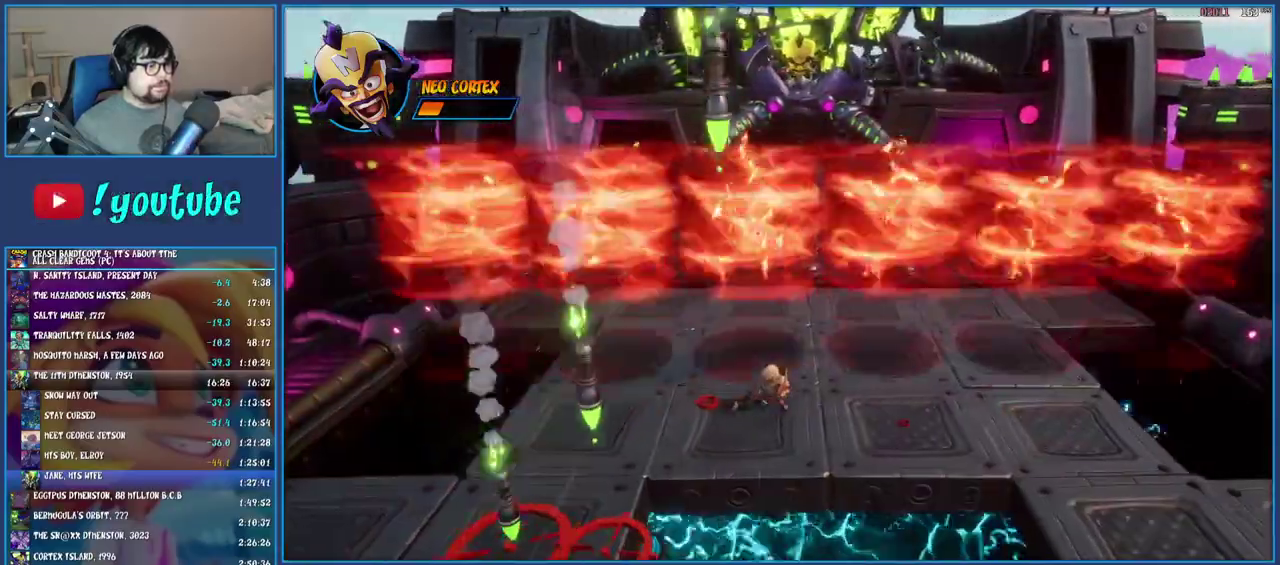
{"buttons": ["R1"], "left_stick": "up-right", "right_stick": "center", "events": [[283, "left_stick", "center"], [383, "left_stick", "up-right"]]}
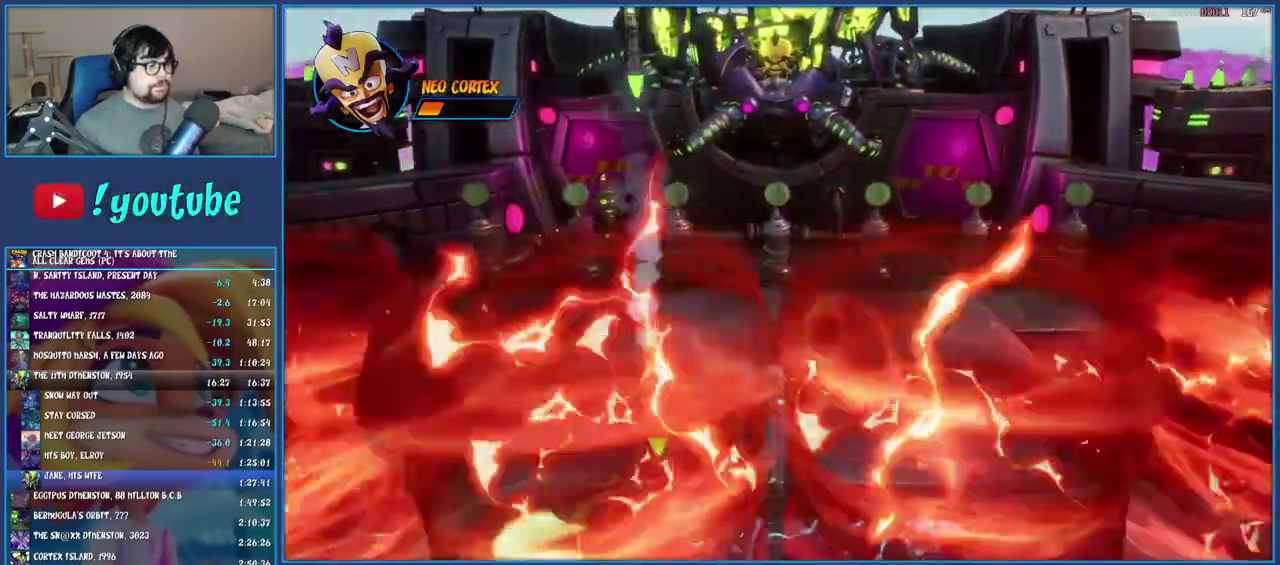
{"buttons": ["R1"], "left_stick": "up-left", "right_stick": "center", "events": [[133, "left_stick", "up"], [367, "left_stick", "up-left"]]}
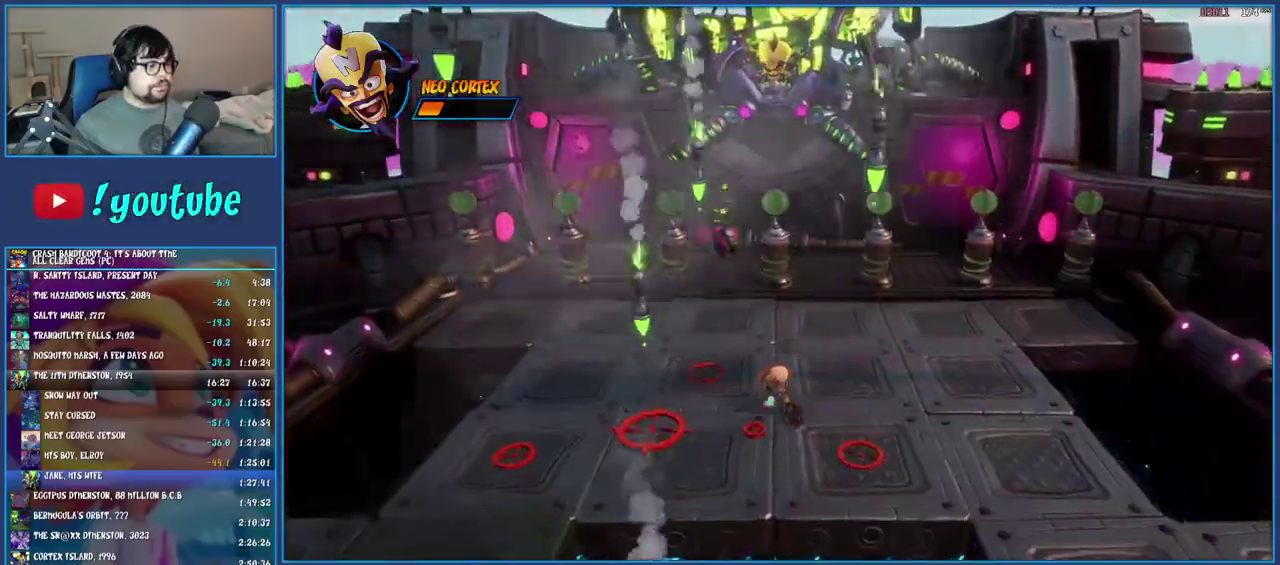
{"buttons": [], "left_stick": "up-right", "right_stick": "center", "events": [[50, "left_stick", "down-right"], [217, "left_stick", "up-left"], [317, "R1", "up"], [333, "left_stick", "up-right"]]}
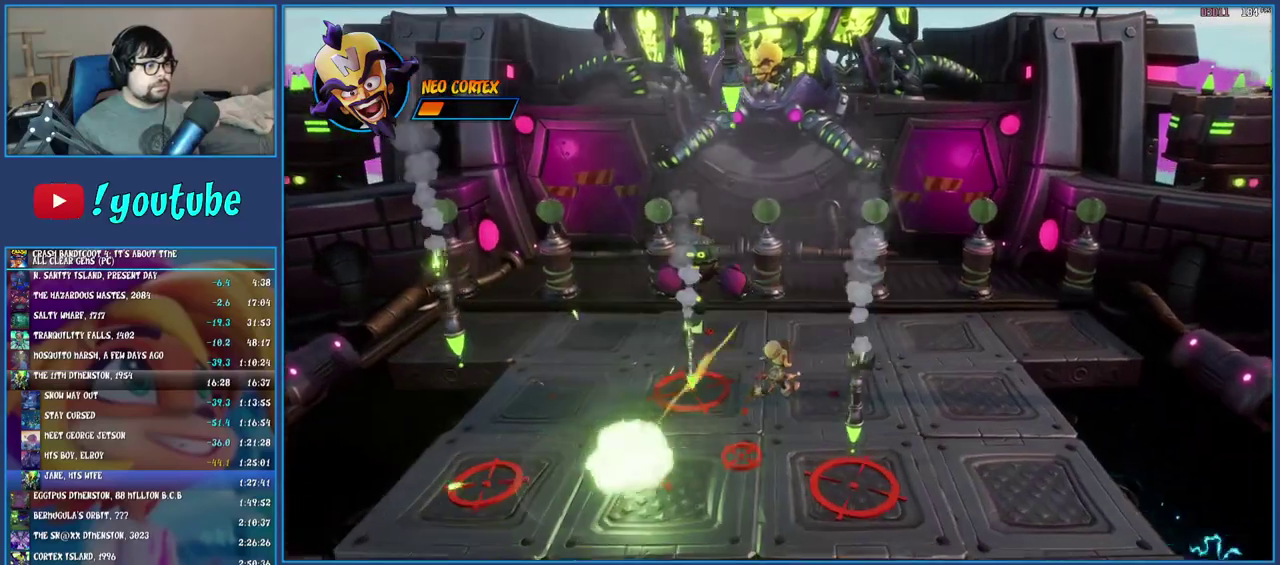
{"buttons": ["CROSS"], "left_stick": "up-left", "right_stick": "center", "events": [[33, "left_stick", "right"], [233, "left_stick", "up"], [267, "TRIANGLE", "down"], [283, "left_stick", "up-left"], [367, "TRIANGLE", "up"], [450, "CROSS", "down"]]}
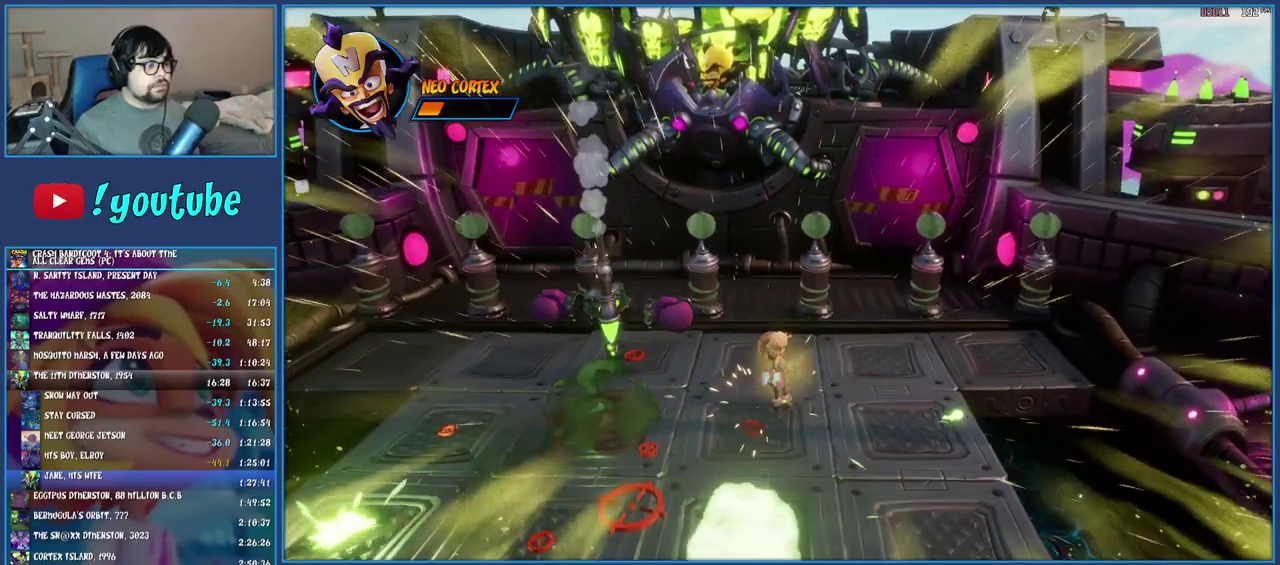
{"buttons": [], "left_stick": "left", "right_stick": "center", "events": [[67, "CROSS", "up"], [167, "CROSS", "down"], [317, "left_stick", "left"], [417, "CROSS", "up"]]}
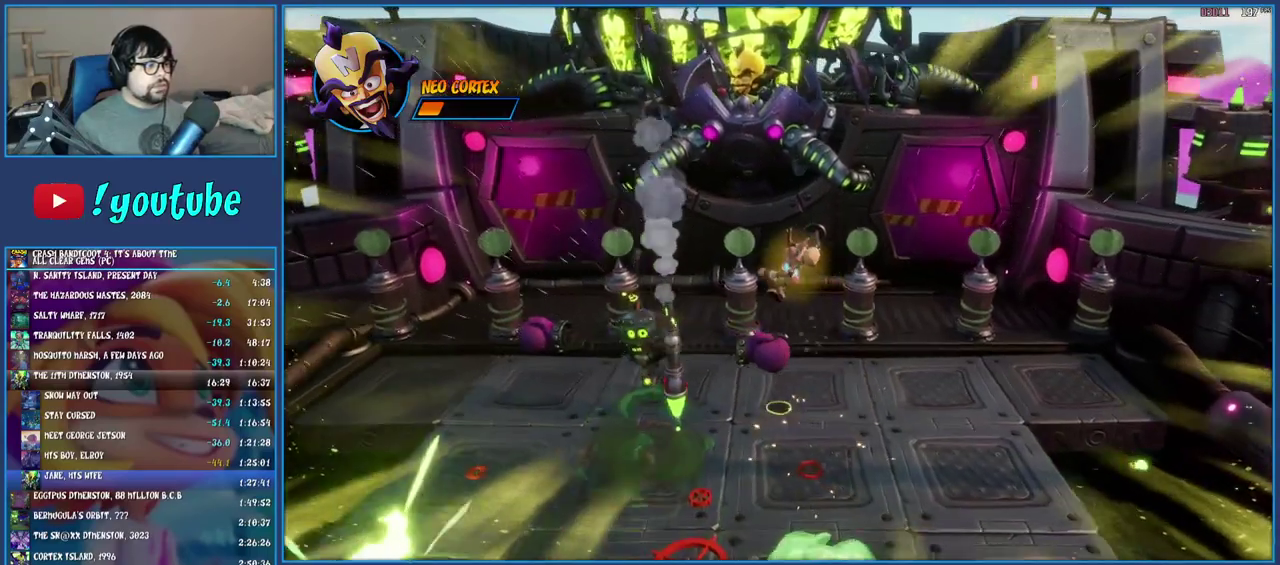
{"buttons": [], "left_stick": "down-left", "right_stick": "center", "events": [[33, "SQUARE", "down"], [167, "SQUARE", "up"], [250, "TRIANGLE", "down"], [267, "left_stick", "down-left"], [367, "TRIANGLE", "up"], [417, "left_stick", "up-right"], [500, "left_stick", "down-left"]]}
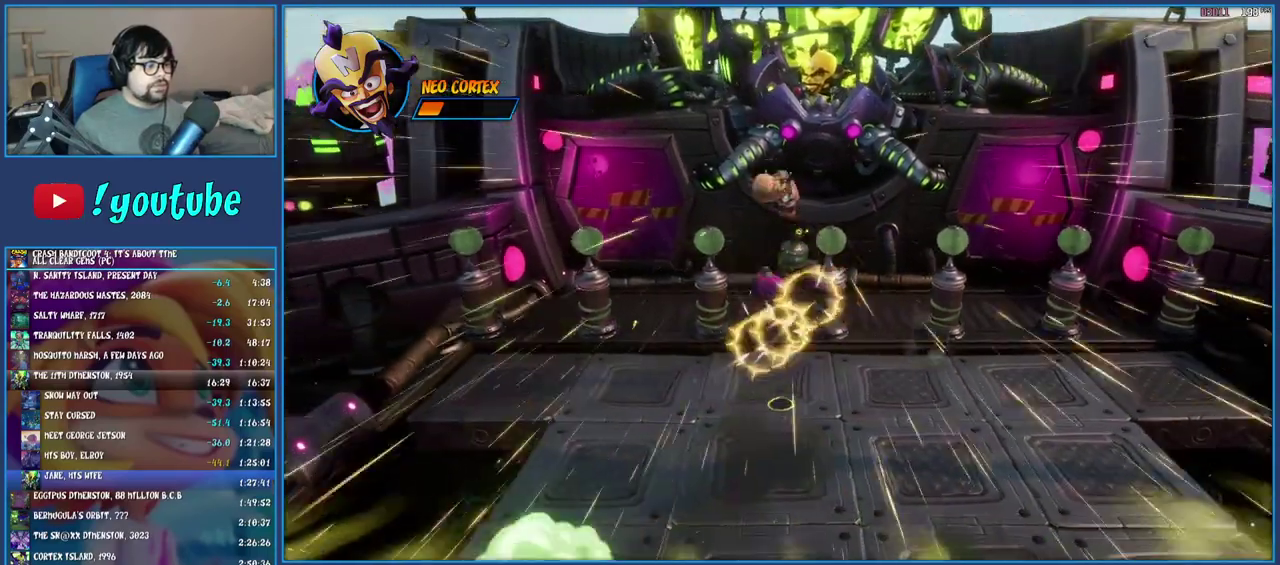
{"buttons": [], "left_stick": "down-left", "right_stick": "center", "events": []}
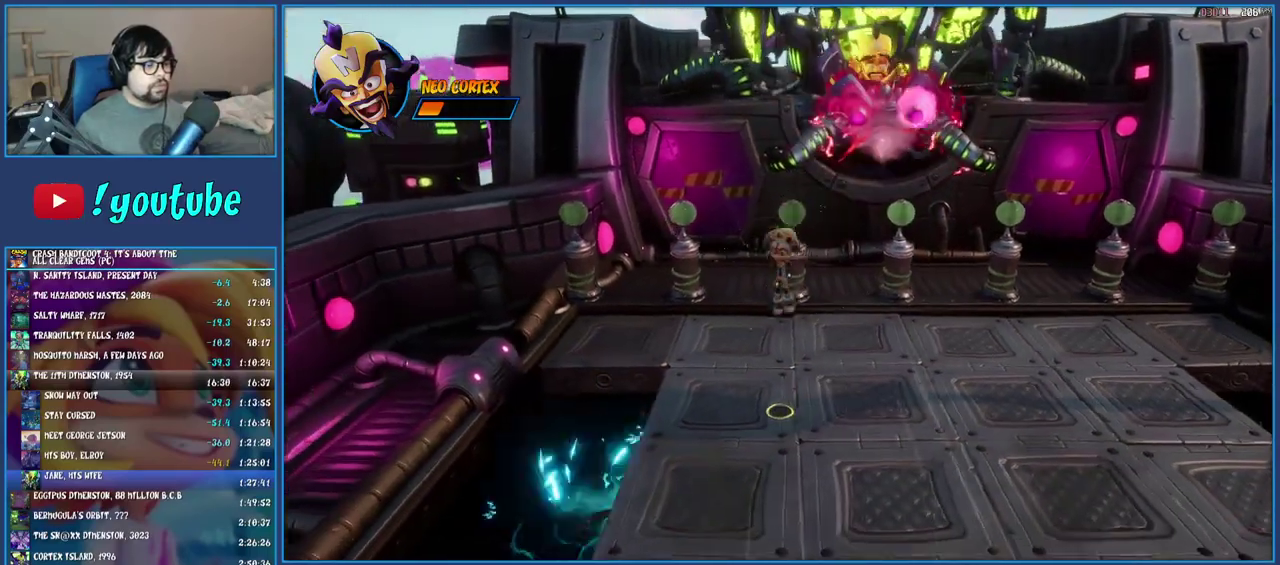
{"buttons": [], "left_stick": "down", "right_stick": "center", "events": [[500, "left_stick", "down"]]}
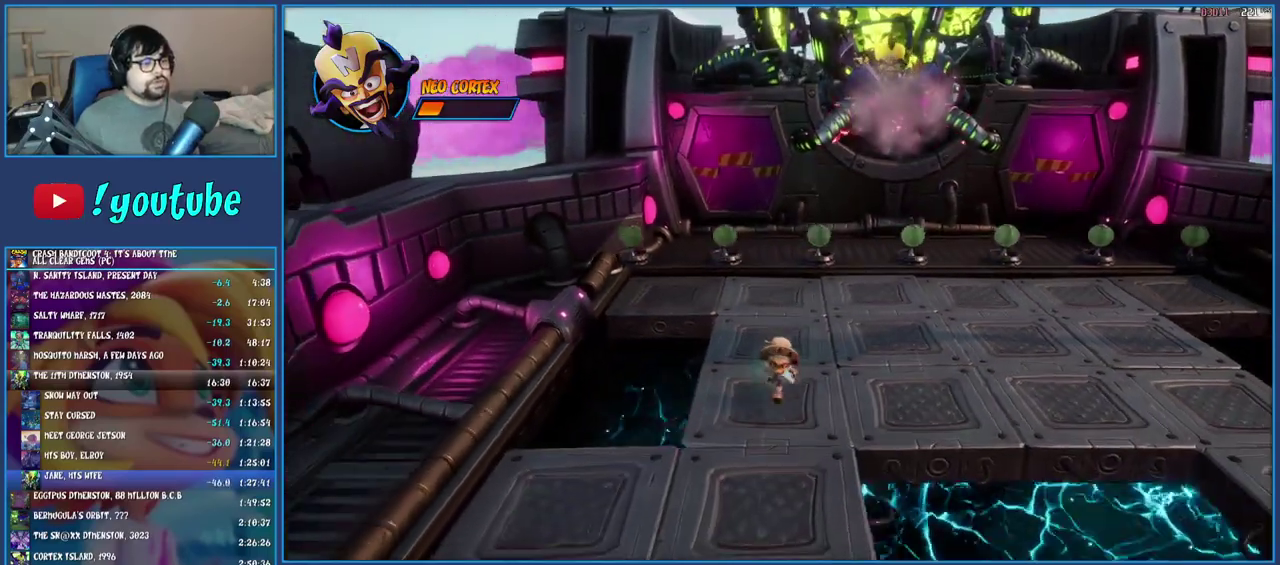
{"buttons": [], "left_stick": "center", "right_stick": "center", "events": [[250, "left_stick", "center"]]}
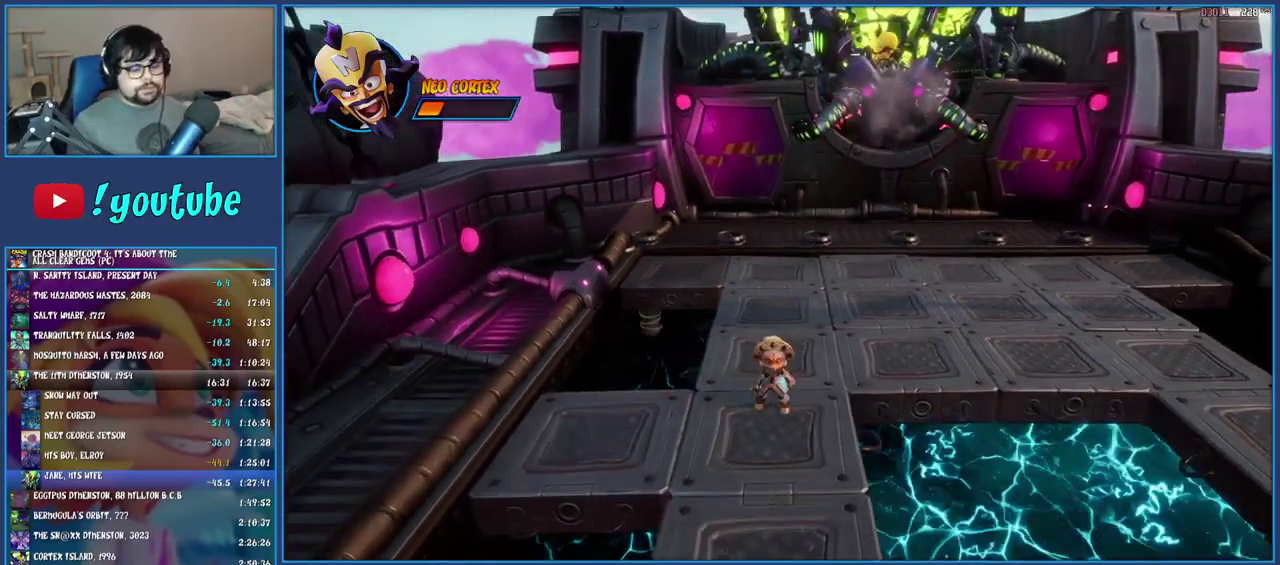
{"buttons": [], "left_stick": "center", "right_stick": "center", "events": [[133, "TRIANGLE", "down"], [200, "TRIANGLE", "up"], [300, "TRIANGLE", "down"], [383, "TRIANGLE", "up"], [450, "TRIANGLE", "down"], [500, "TRIANGLE", "up"]]}
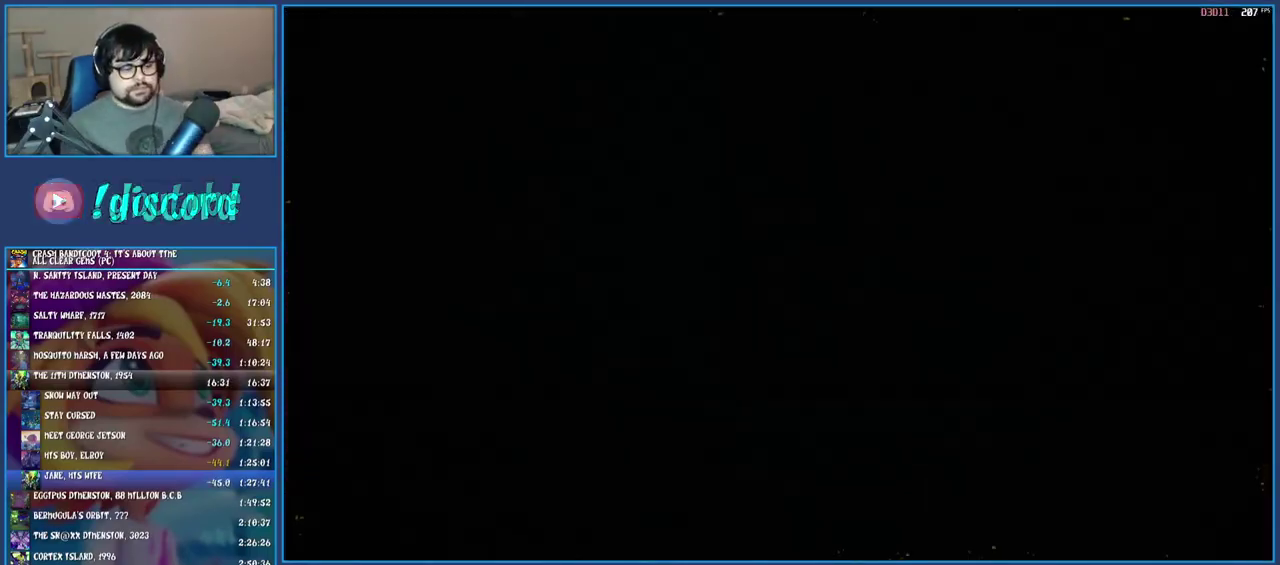
{"buttons": [], "left_stick": "center", "right_stick": "center", "events": [[67, "TRIANGLE", "down"], [150, "TRIANGLE", "up"], [217, "TRIANGLE", "down"], [283, "TRIANGLE", "up"], [367, "TRIANGLE", "down"], [433, "TRIANGLE", "up"]]}
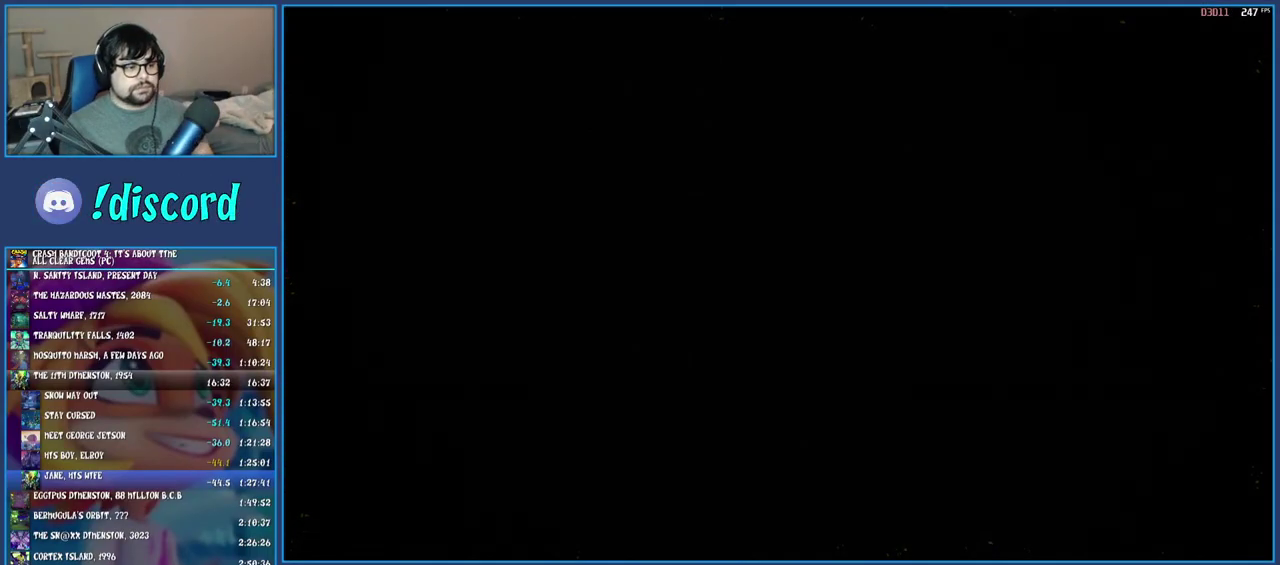
{"buttons": [], "left_stick": "center", "right_stick": "center", "events": [[17, "TRIANGLE", "down"], [100, "TRIANGLE", "up"], [167, "TRIANGLE", "down"], [267, "TRIANGLE", "up"], [333, "TRIANGLE", "down"], [400, "TRIANGLE", "up"]]}
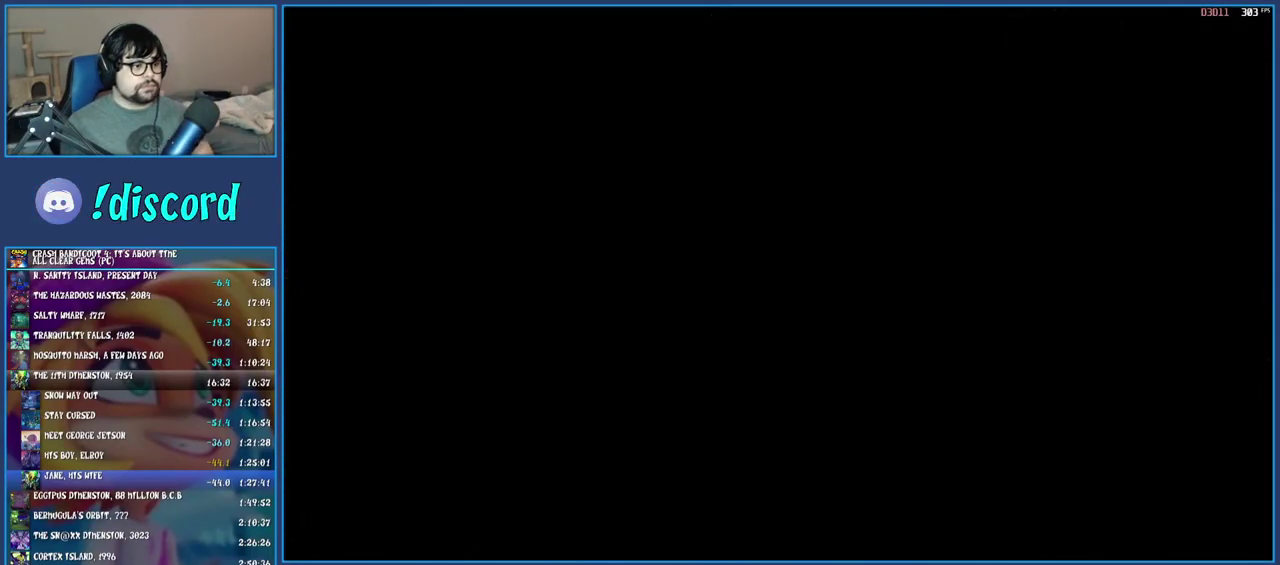
{"buttons": ["TRIANGLE"], "left_stick": "center", "right_stick": "center", "events": [[267, "TRIANGLE", "down"], [333, "TRIANGLE", "up"], [400, "TRIANGLE", "down"]]}
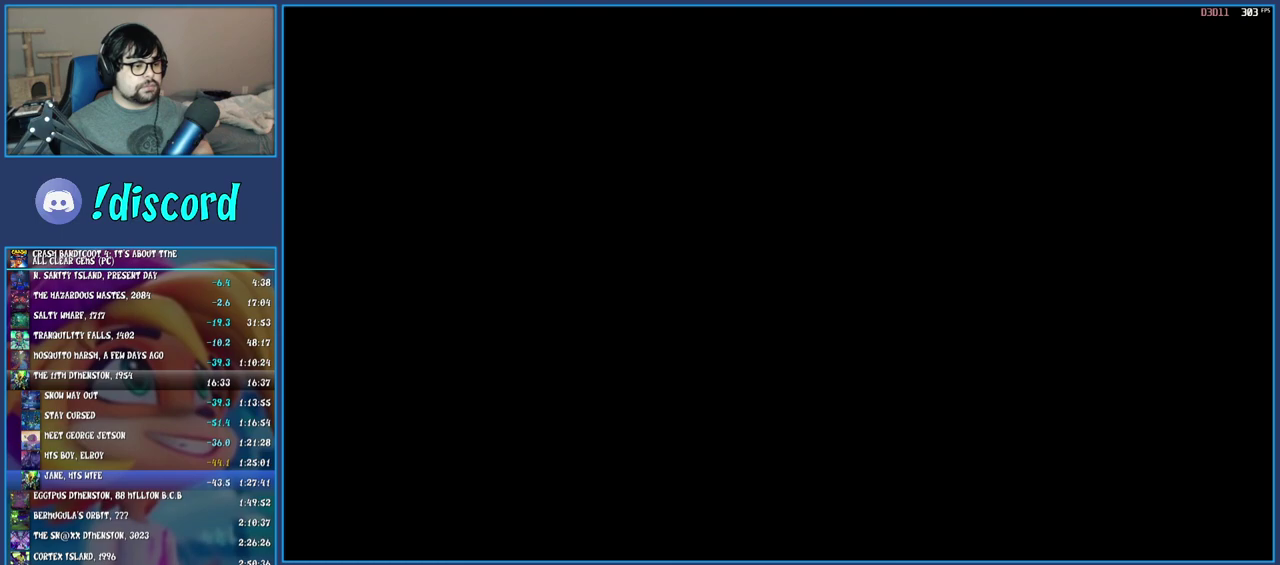
{"buttons": ["TRIANGLE"], "left_stick": "center", "right_stick": "center", "events": [[17, "TRIANGLE", "up"], [83, "TRIANGLE", "down"], [167, "TRIANGLE", "up"], [250, "TRIANGLE", "down"], [333, "TRIANGLE", "up"], [467, "TRIANGLE", "down"]]}
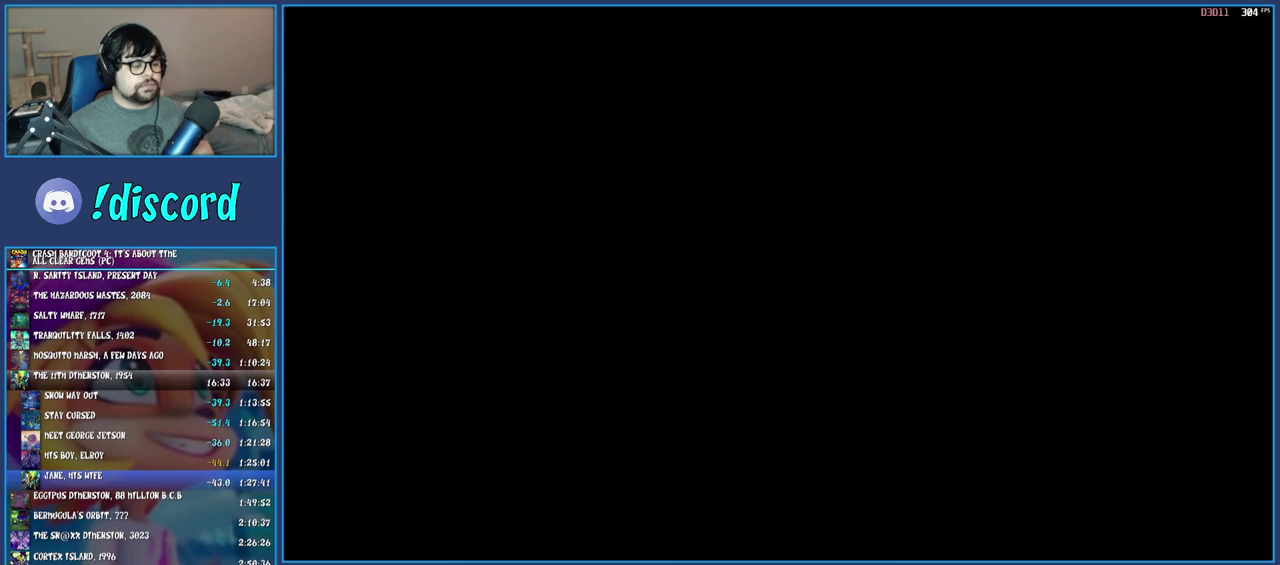
{"buttons": [], "left_stick": "center", "right_stick": "center", "events": [[67, "TRIANGLE", "up"]]}